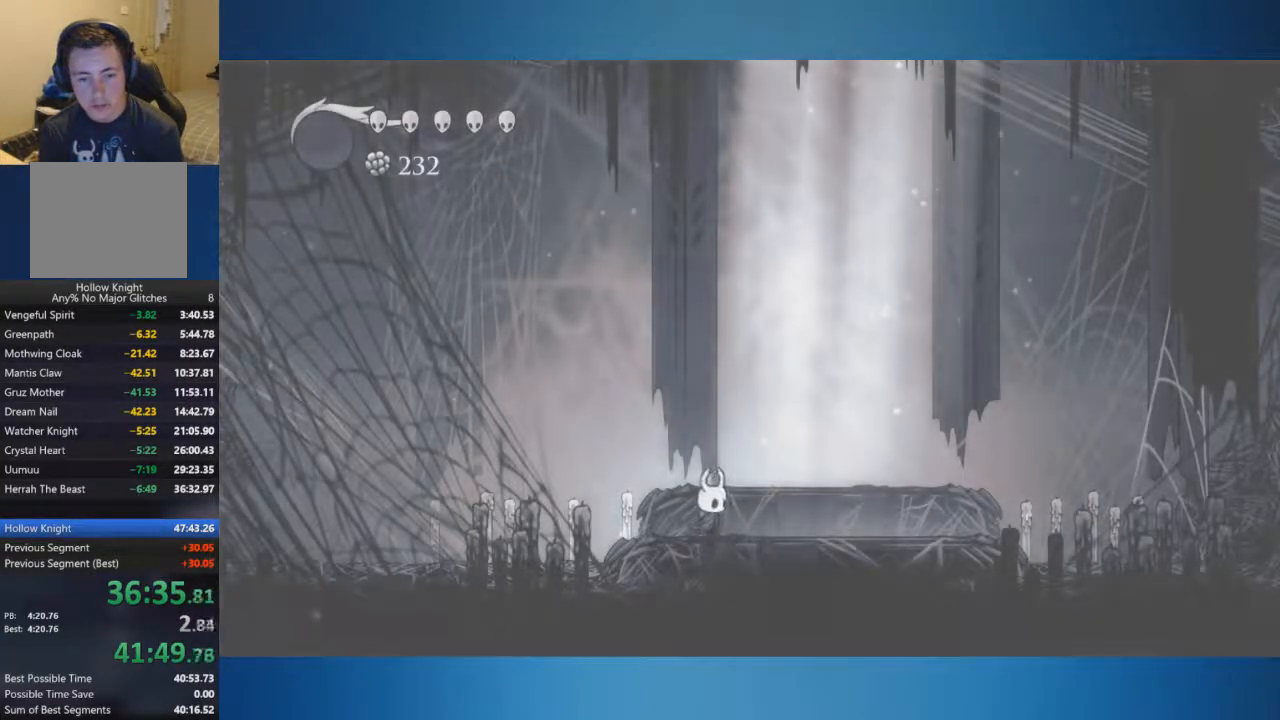
Gameplay with a controller (Xbox layout); each line is a JSON object with the inputs held at the frame after it. "events" lists button and stick changes between this image and that frame as [ms after this image, input, new state], when the widget could be followed in between. Not read: L2 L3 R2 R3.
{"buttons": [], "left_stick": "right", "right_stick": "center", "events": []}
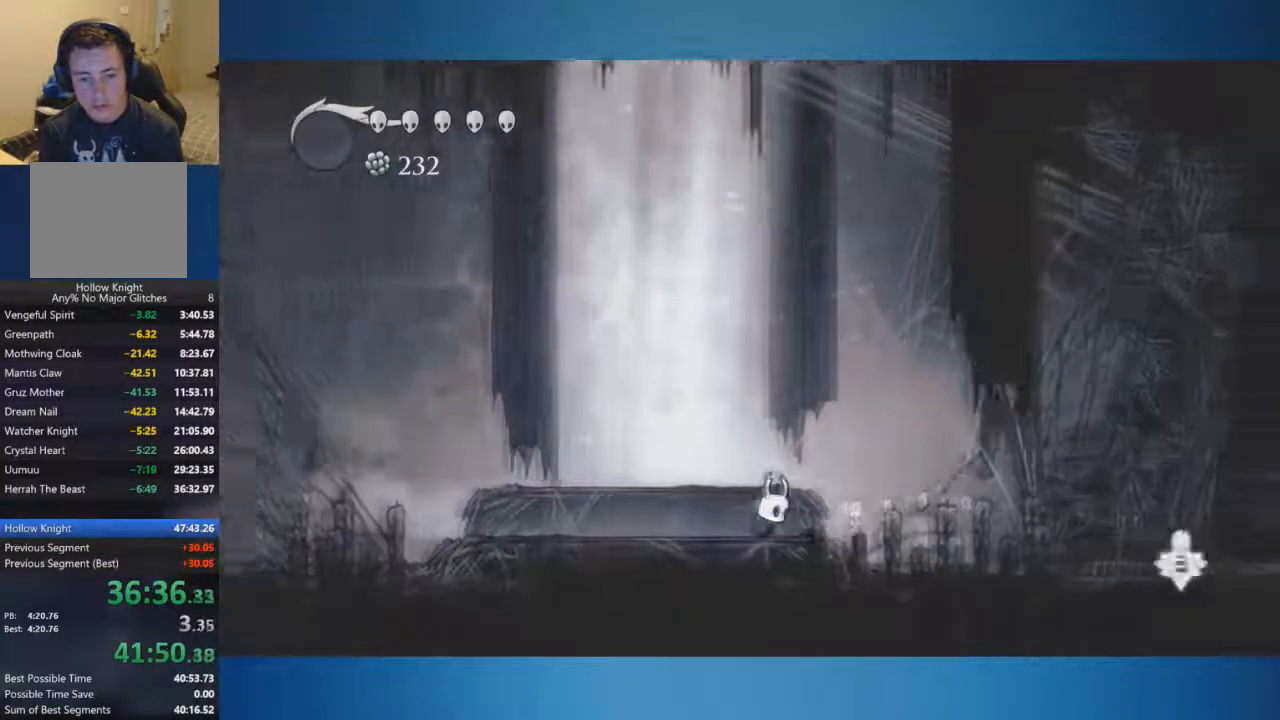
{"buttons": [], "left_stick": "right", "right_stick": "center", "events": []}
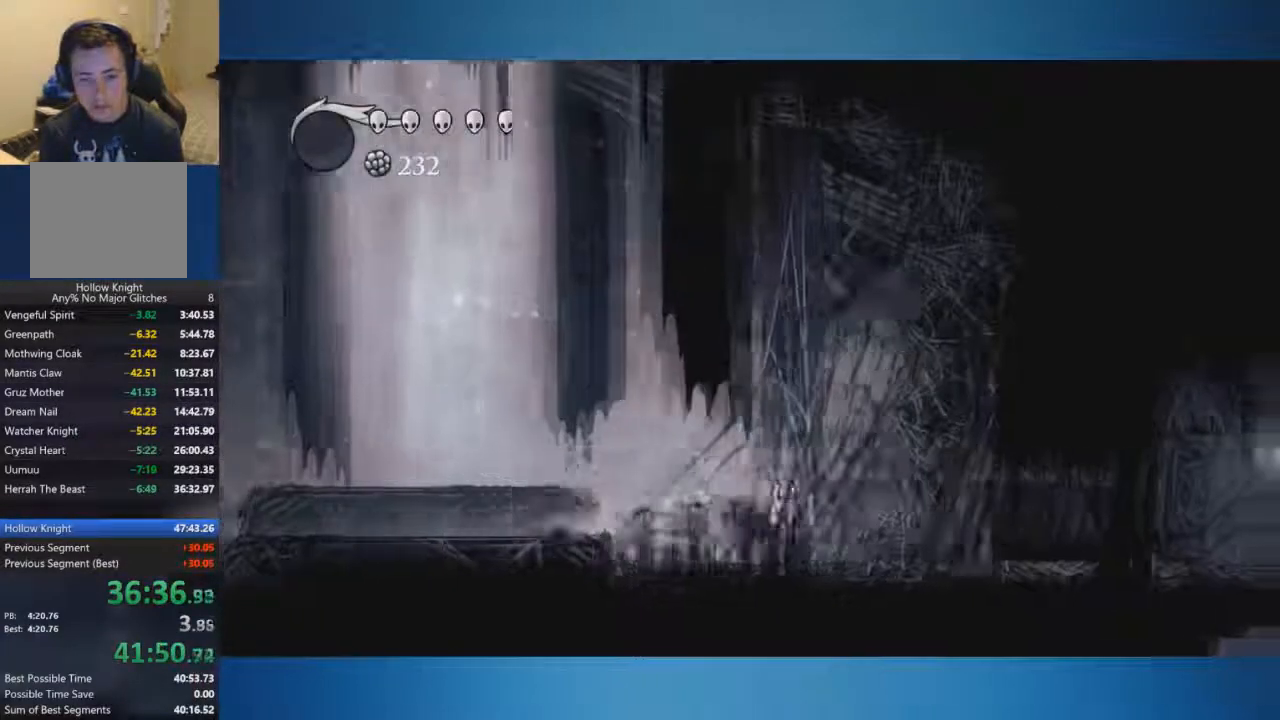
{"buttons": [], "left_stick": "right", "right_stick": "center", "events": []}
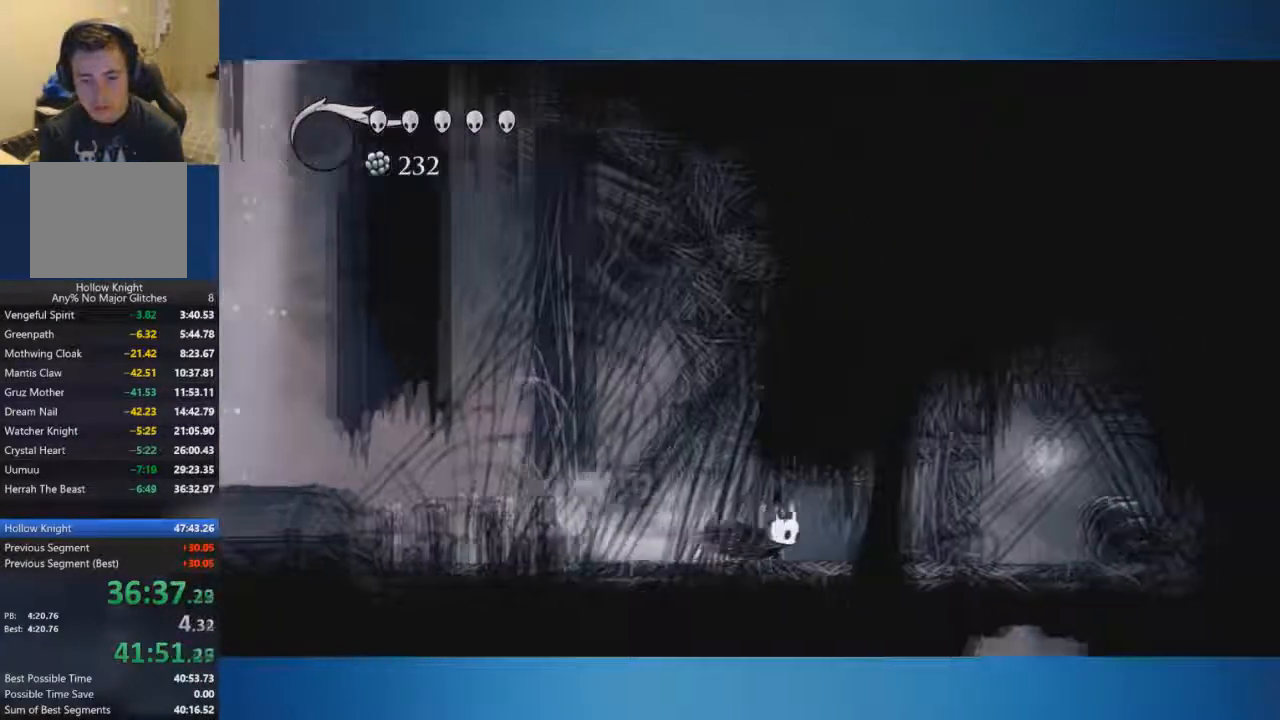
{"buttons": [], "left_stick": "right", "right_stick": "center", "events": []}
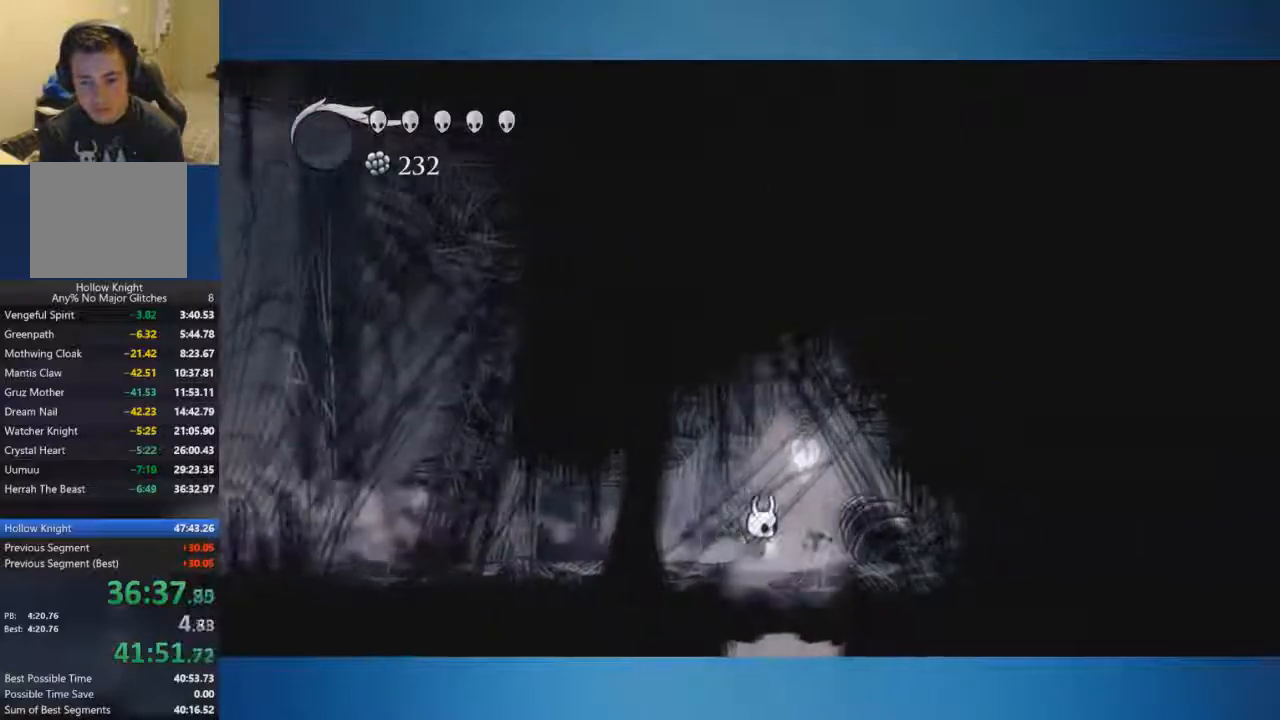
{"buttons": [], "left_stick": "center", "right_stick": "center", "events": [[17, "SELECT", "down"], [100, "left_stick", "center"], [283, "SELECT", "up"]]}
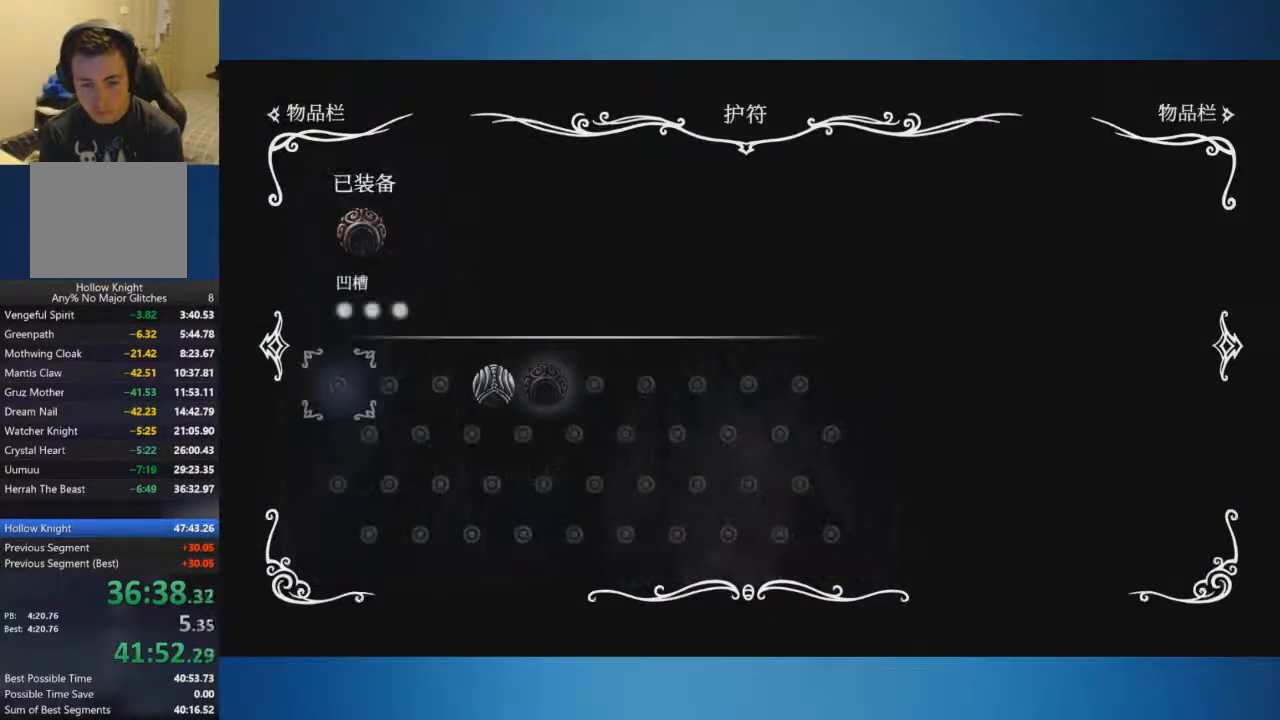
{"buttons": ["SELECT"], "left_stick": "center", "right_stick": "center", "events": [[451, "SELECT", "down"]]}
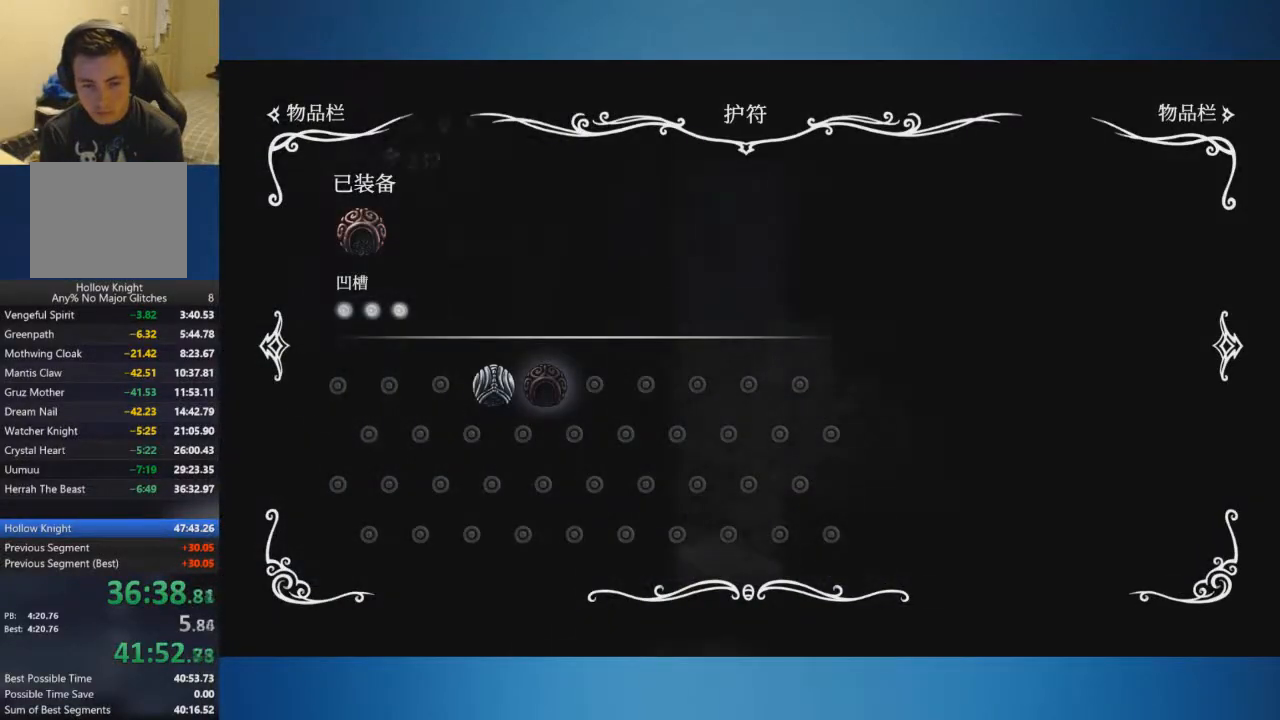
{"buttons": ["A"], "left_stick": "left", "right_stick": "center", "events": [[50, "left_stick", "left"], [67, "SELECT", "up"], [450, "A", "down"]]}
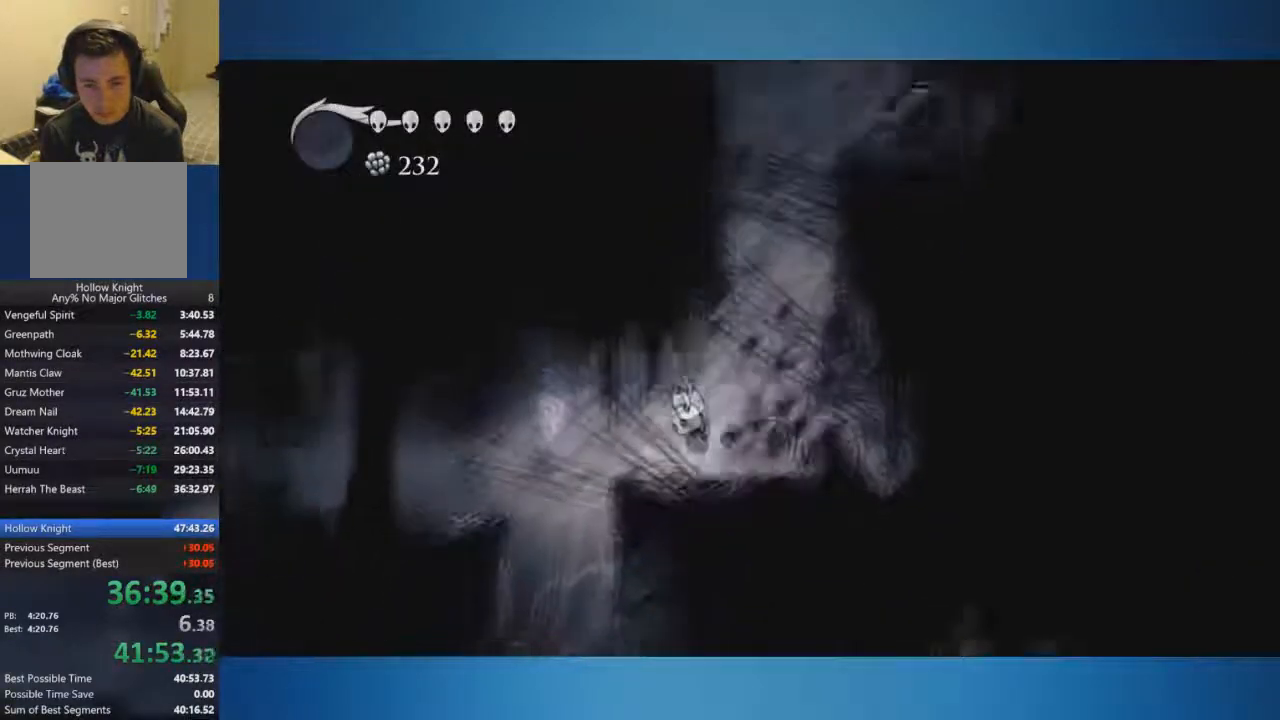
{"buttons": [], "left_stick": "left", "right_stick": "center", "events": [[100, "A", "up"]]}
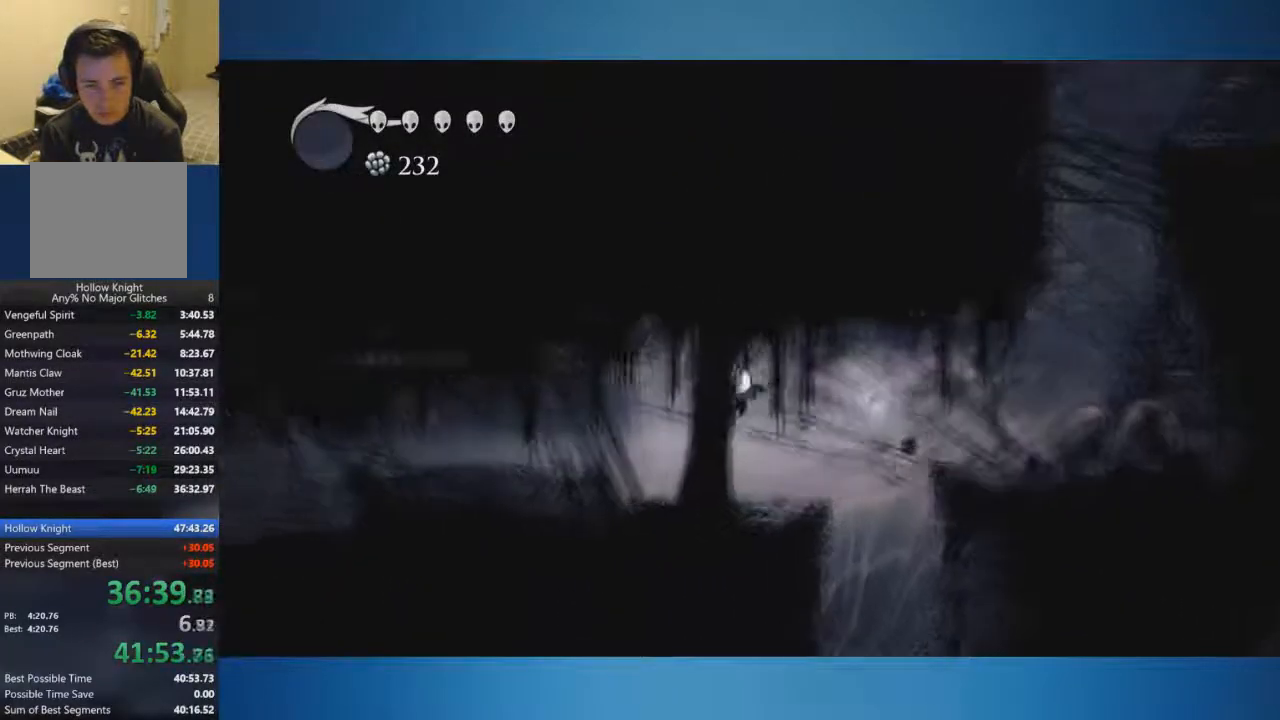
{"buttons": [], "left_stick": "left", "right_stick": "center", "events": [[183, "A", "down"], [283, "A", "up"]]}
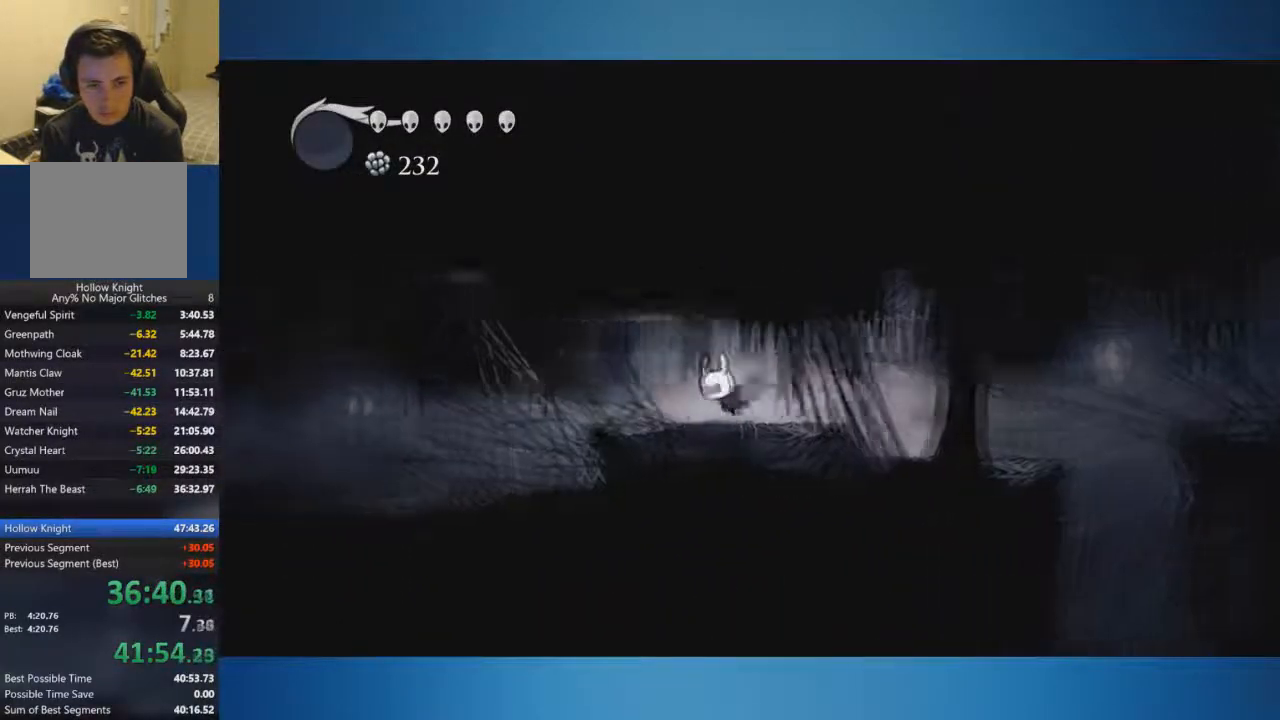
{"buttons": [], "left_stick": "left", "right_stick": "center", "events": []}
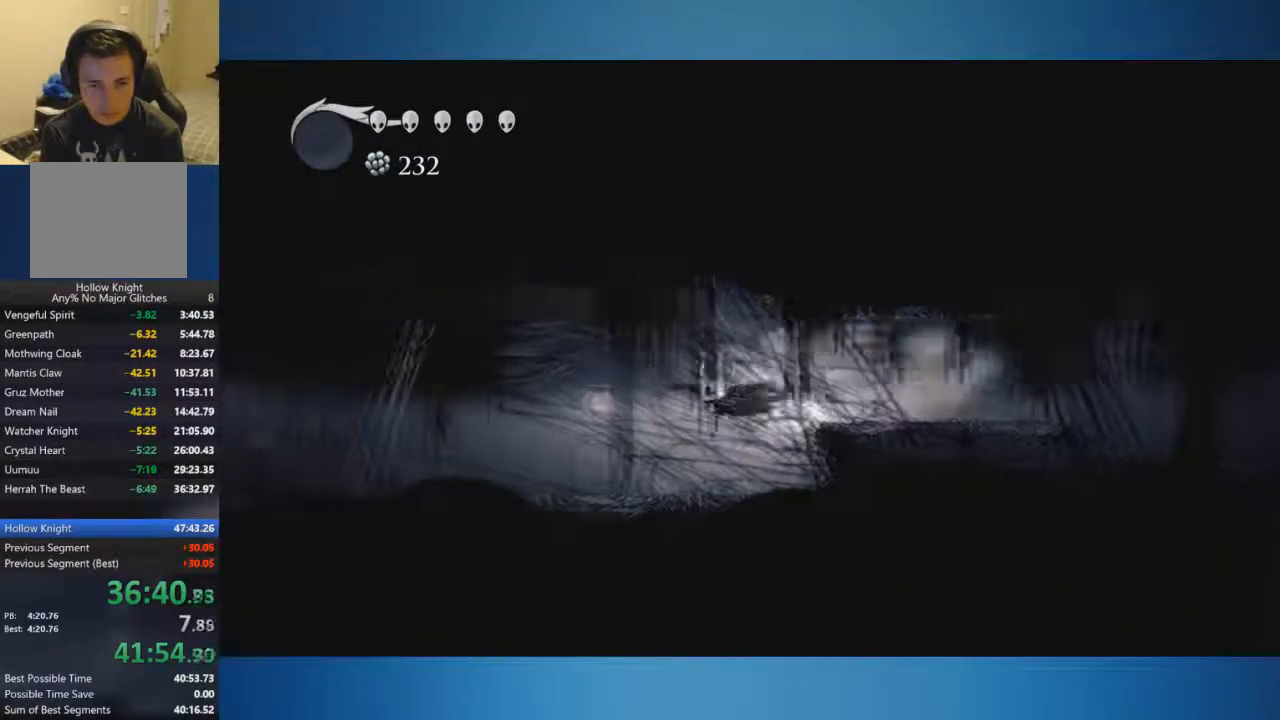
{"buttons": [], "left_stick": "left", "right_stick": "center", "events": []}
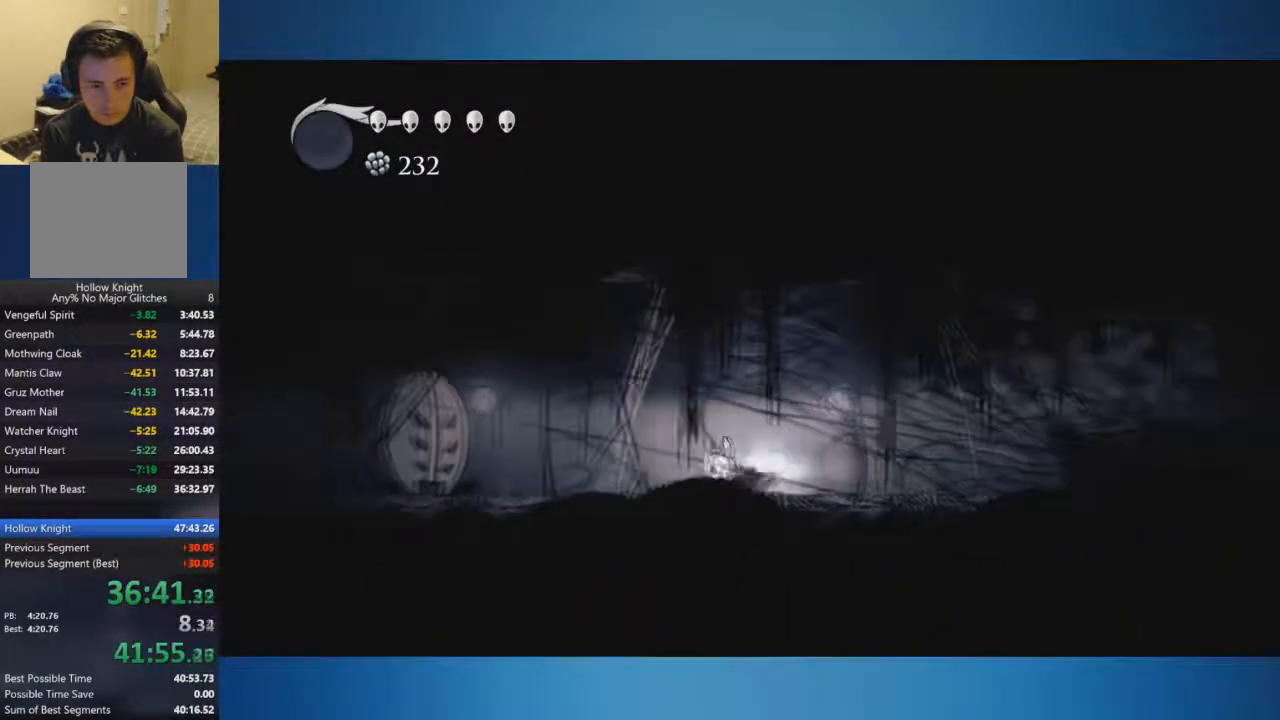
{"buttons": ["A"], "left_stick": "left", "right_stick": "center", "events": [[334, "A", "down"]]}
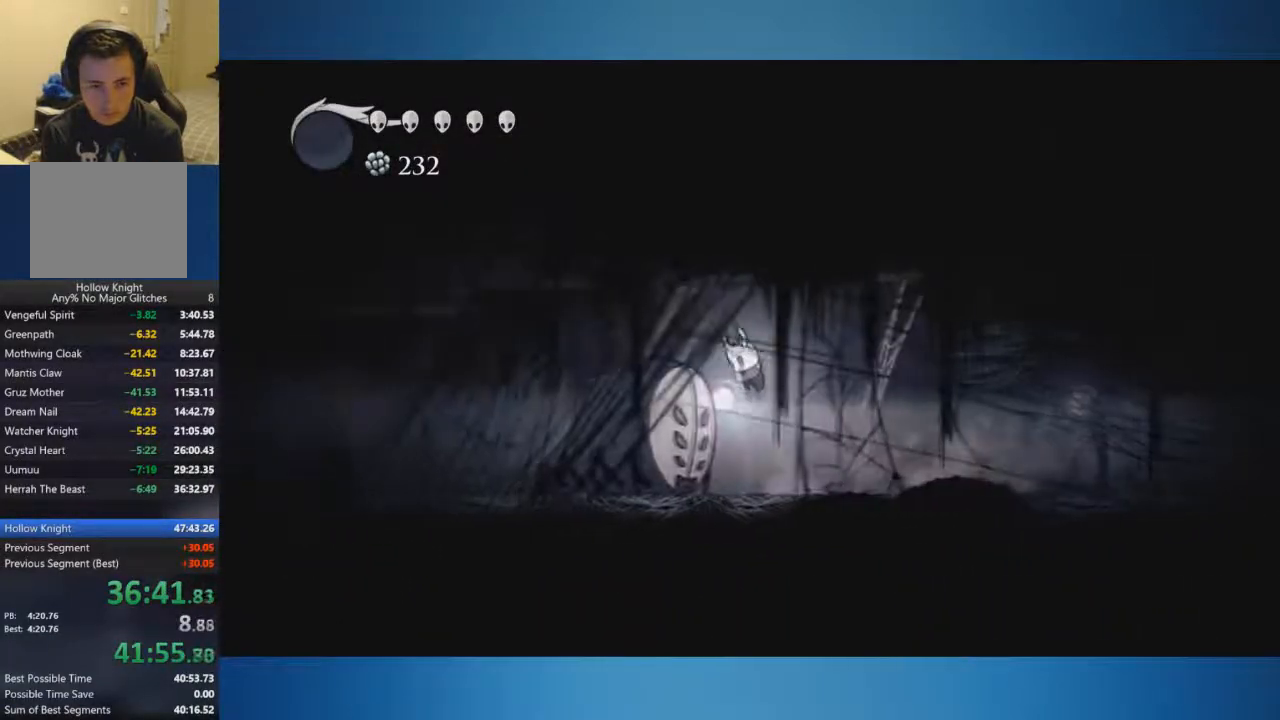
{"buttons": [], "left_stick": "left", "right_stick": "center", "events": [[167, "A", "up"]]}
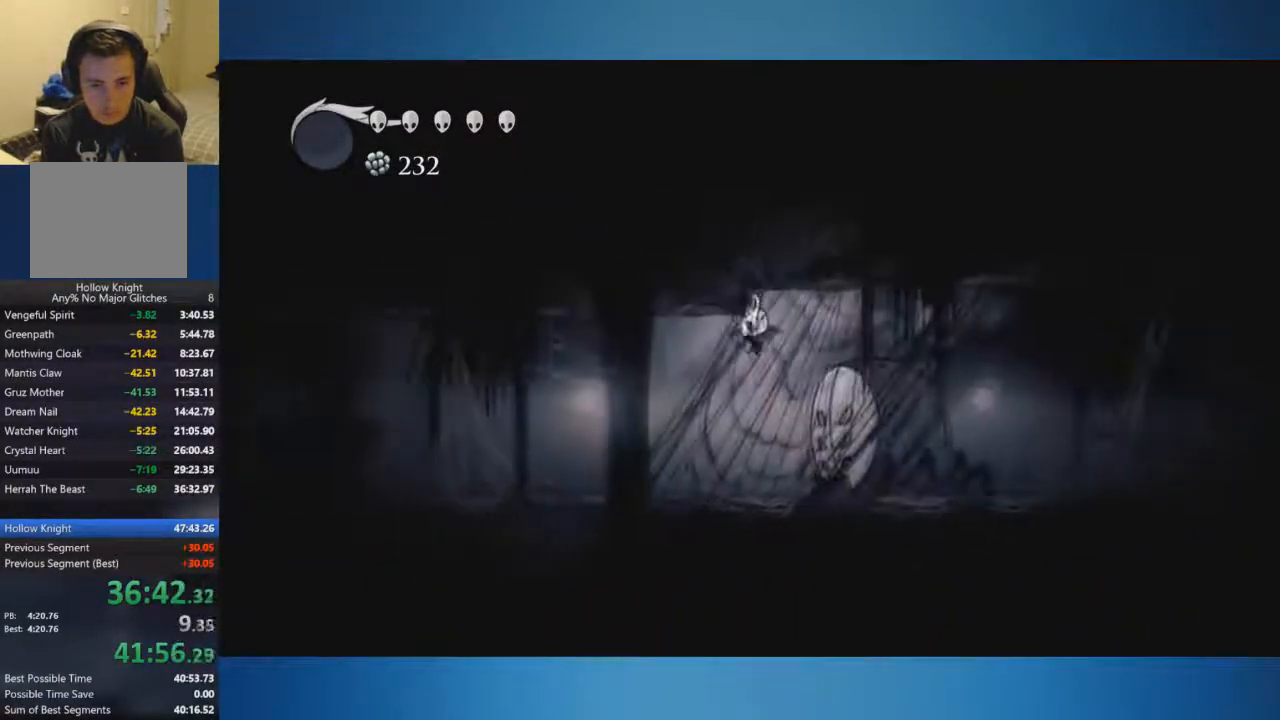
{"buttons": ["A"], "left_stick": "left", "right_stick": "center", "events": [[367, "A", "down"]]}
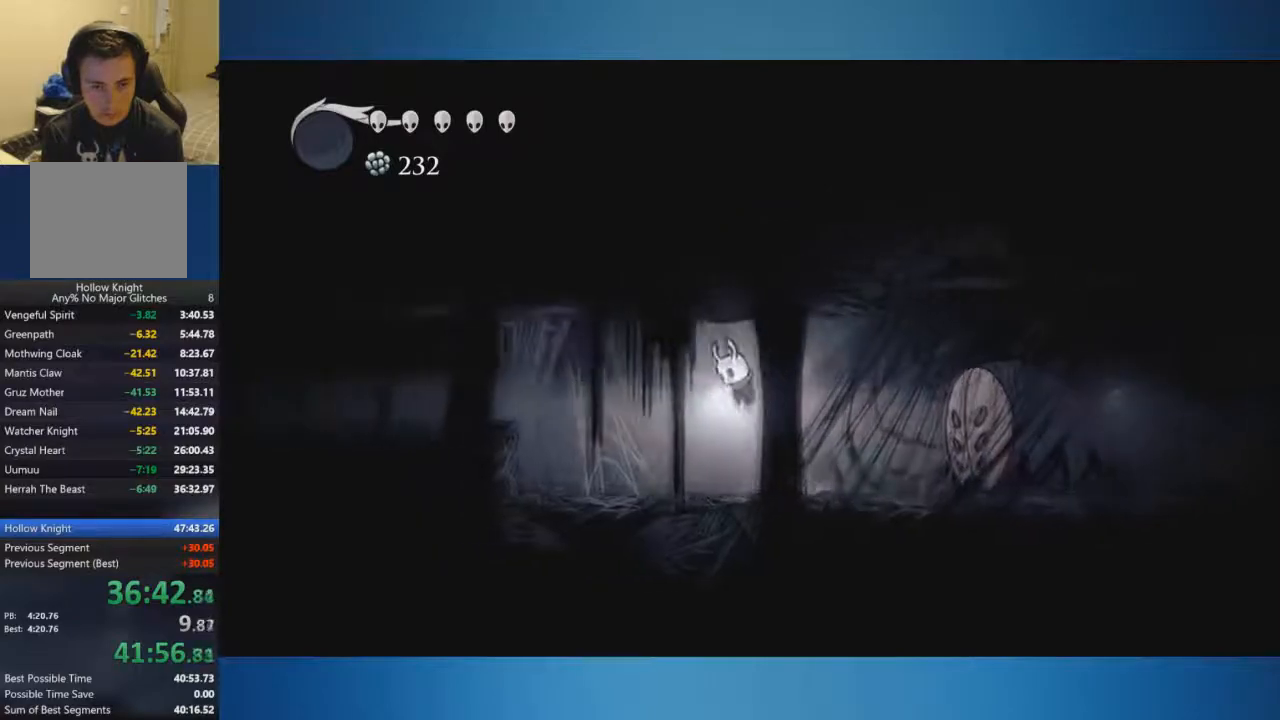
{"buttons": [], "left_stick": "left", "right_stick": "center", "events": [[133, "A", "up"]]}
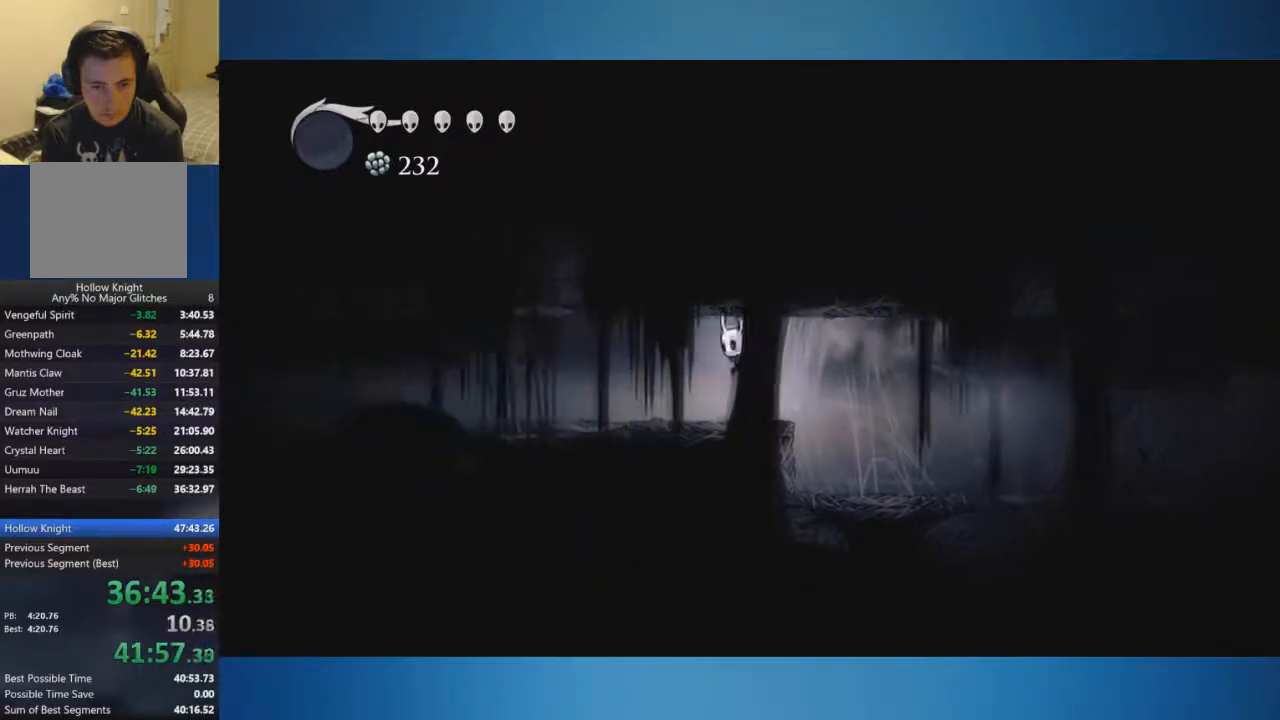
{"buttons": [], "left_stick": "center", "right_stick": "center", "events": [[384, "left_stick", "center"]]}
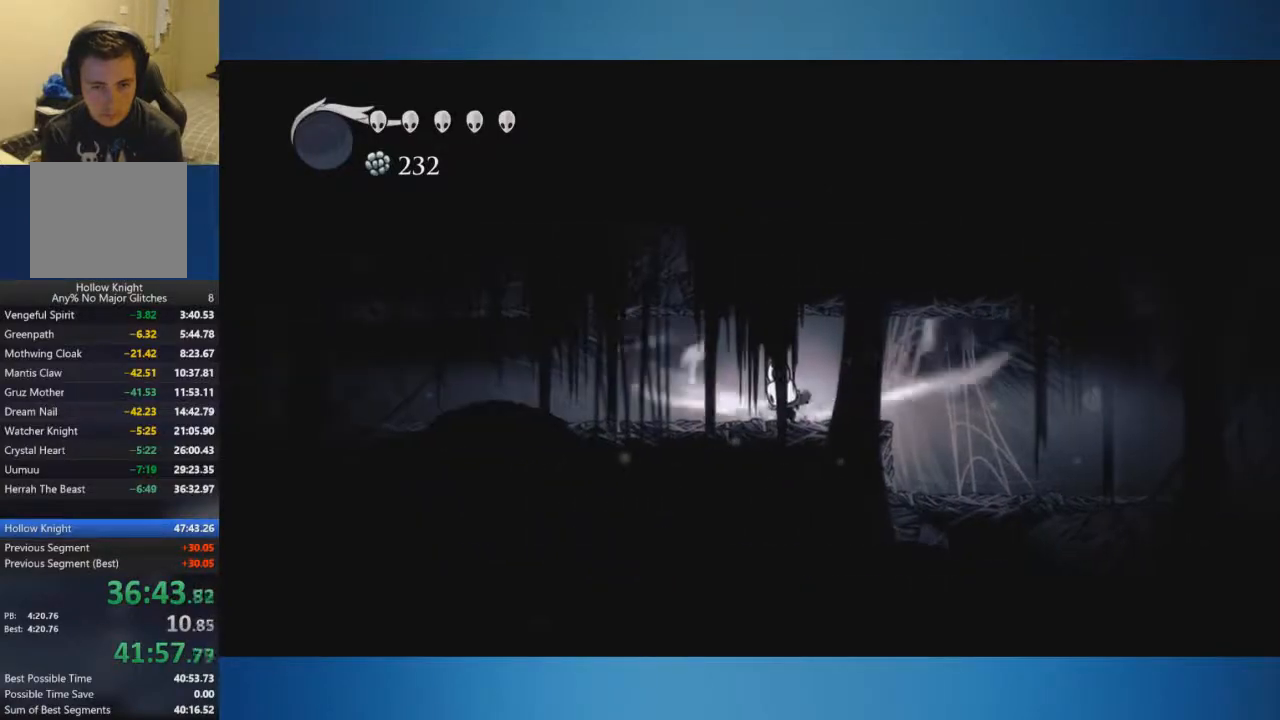
{"buttons": [], "left_stick": "center", "right_stick": "center", "events": []}
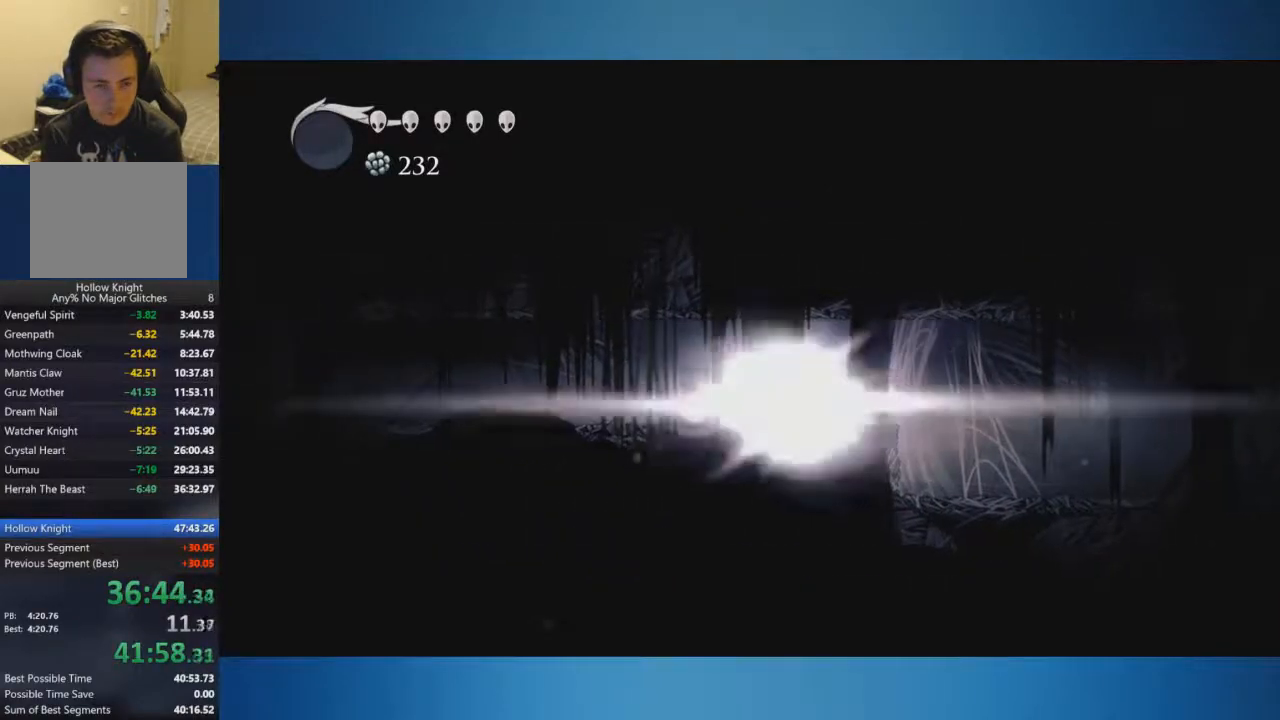
{"buttons": [], "left_stick": "center", "right_stick": "center", "events": []}
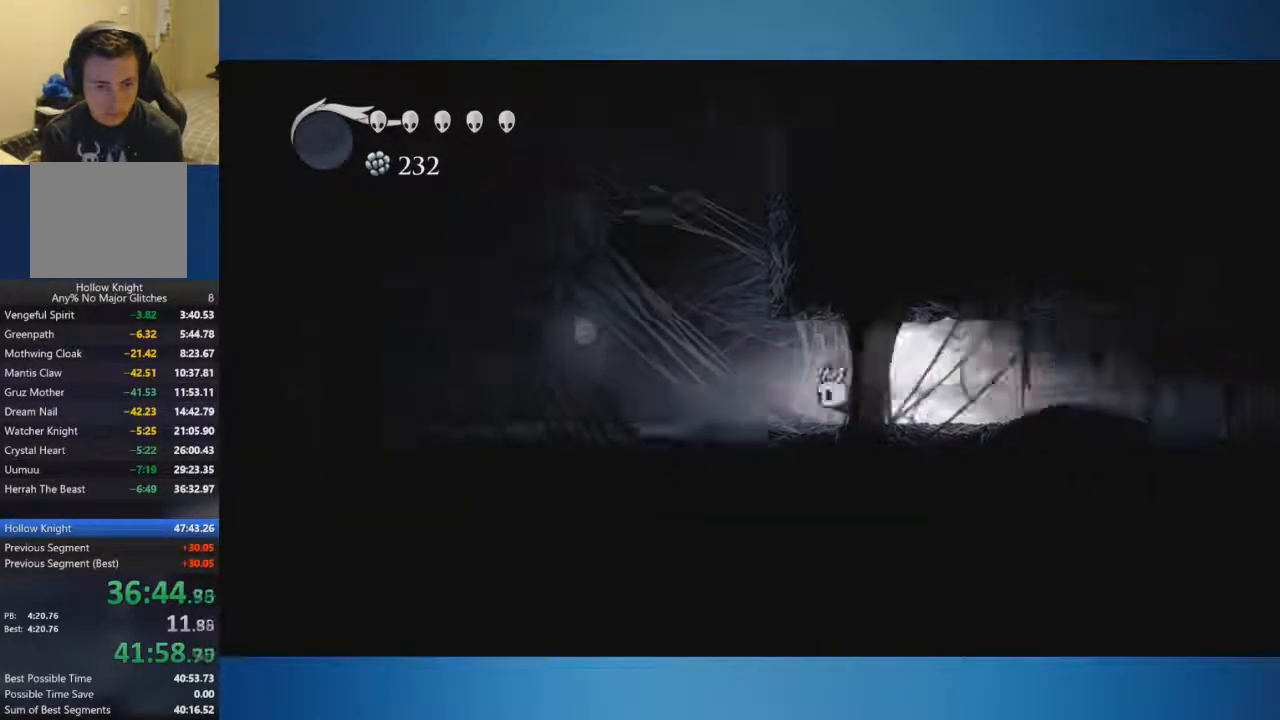
{"buttons": [], "left_stick": "center", "right_stick": "center", "events": [[400, "A", "down"], [484, "A", "up"]]}
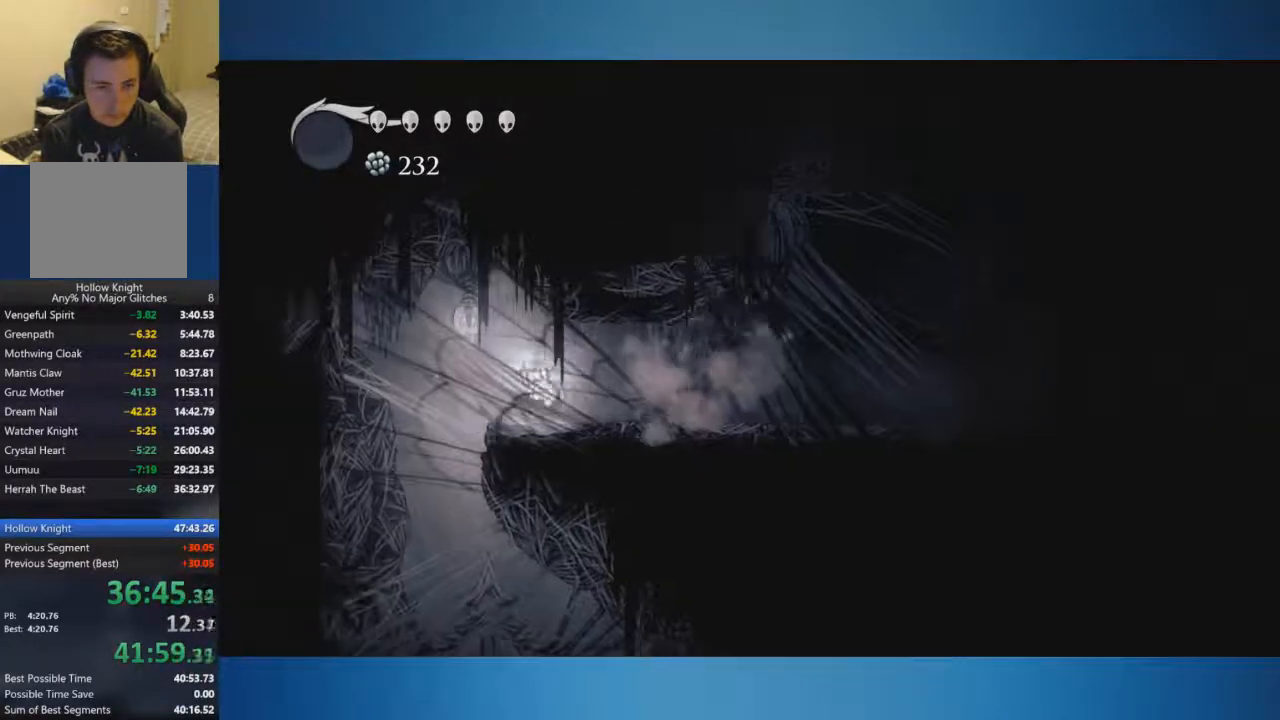
{"buttons": [], "left_stick": "center", "right_stick": "center", "events": [[67, "left_stick", "left"], [384, "left_stick", "center"]]}
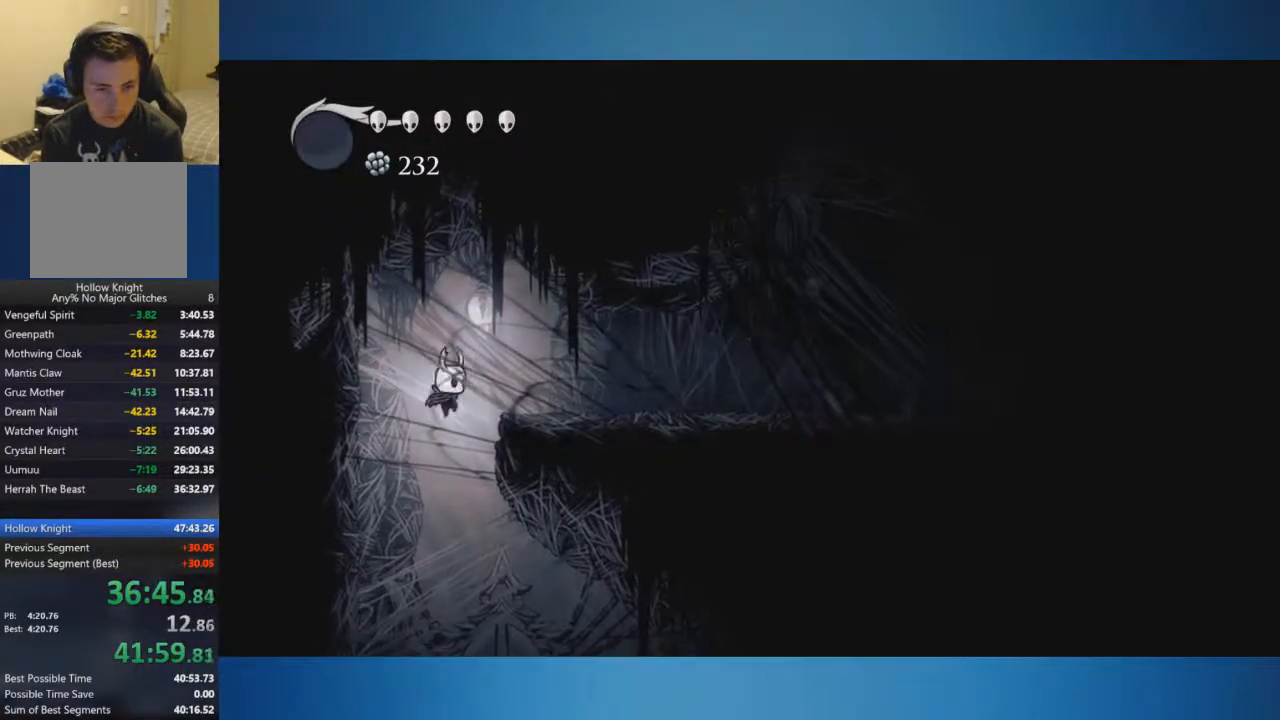
{"buttons": [], "left_stick": "right", "right_stick": "center", "events": [[17, "left_stick", "right"]]}
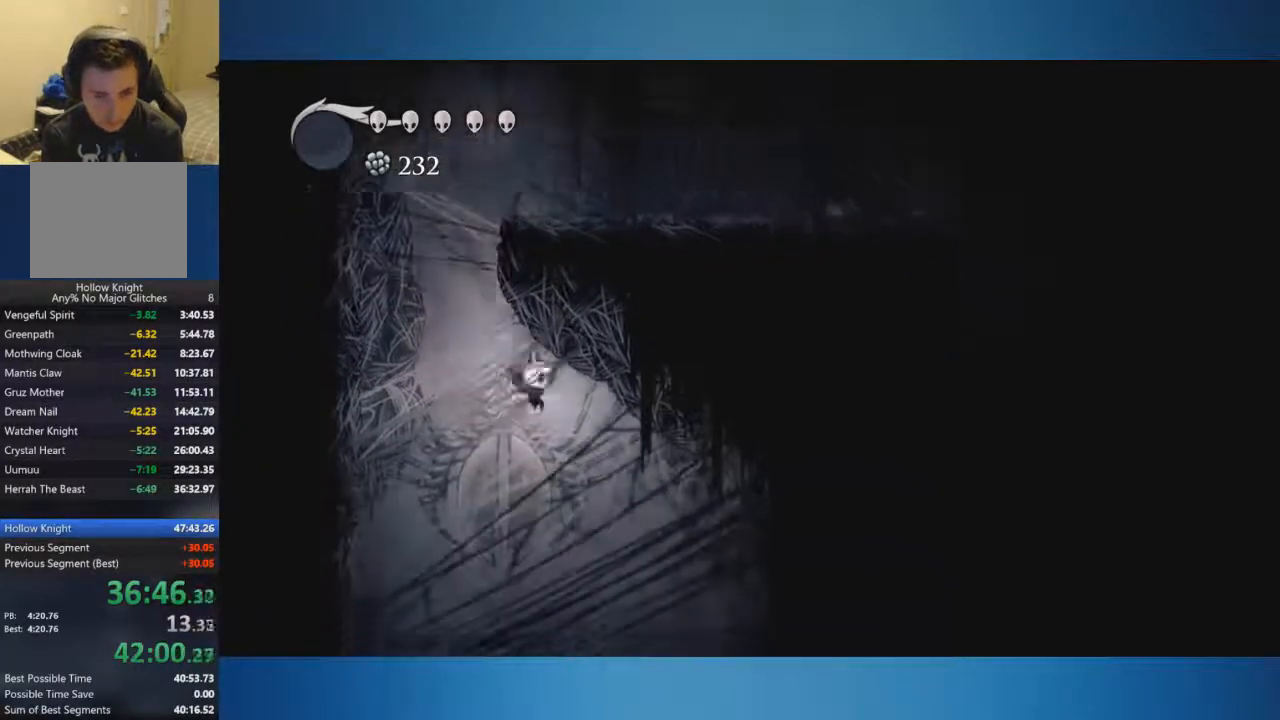
{"buttons": [], "left_stick": "right", "right_stick": "center", "events": []}
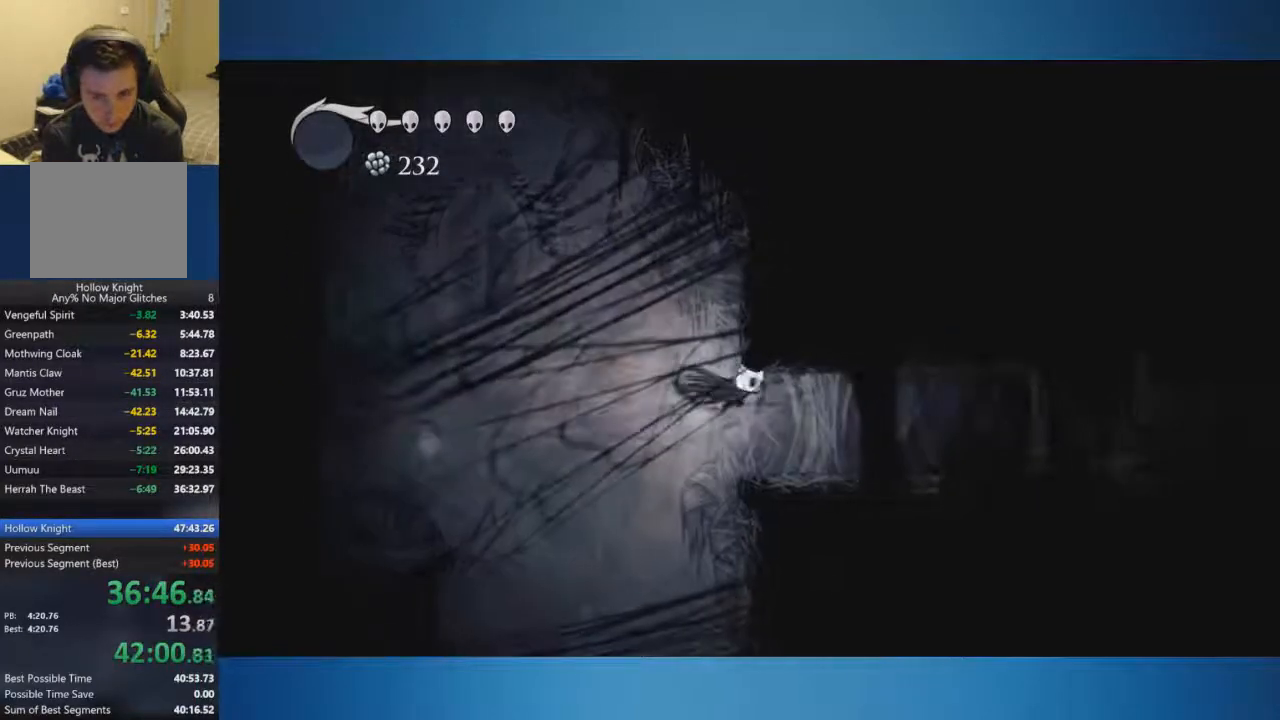
{"buttons": [], "left_stick": "right", "right_stick": "center", "events": []}
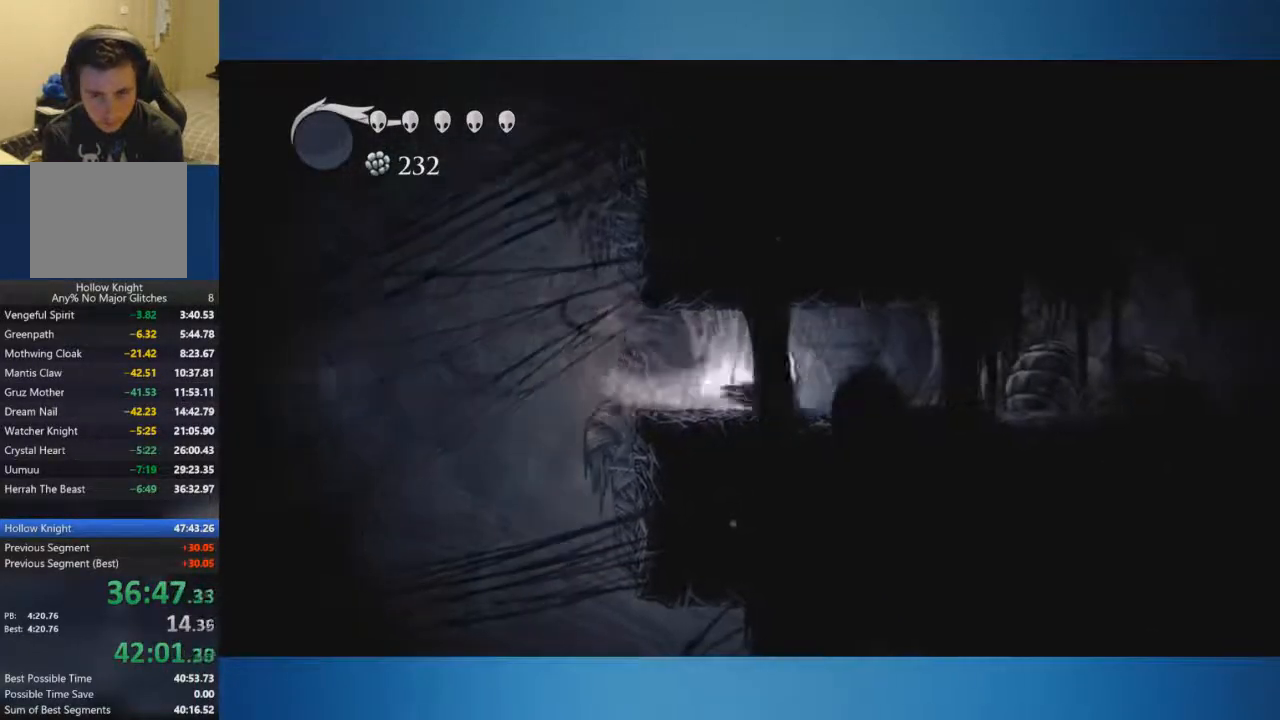
{"buttons": ["X"], "left_stick": "right", "right_stick": "center", "events": [[401, "X", "down"]]}
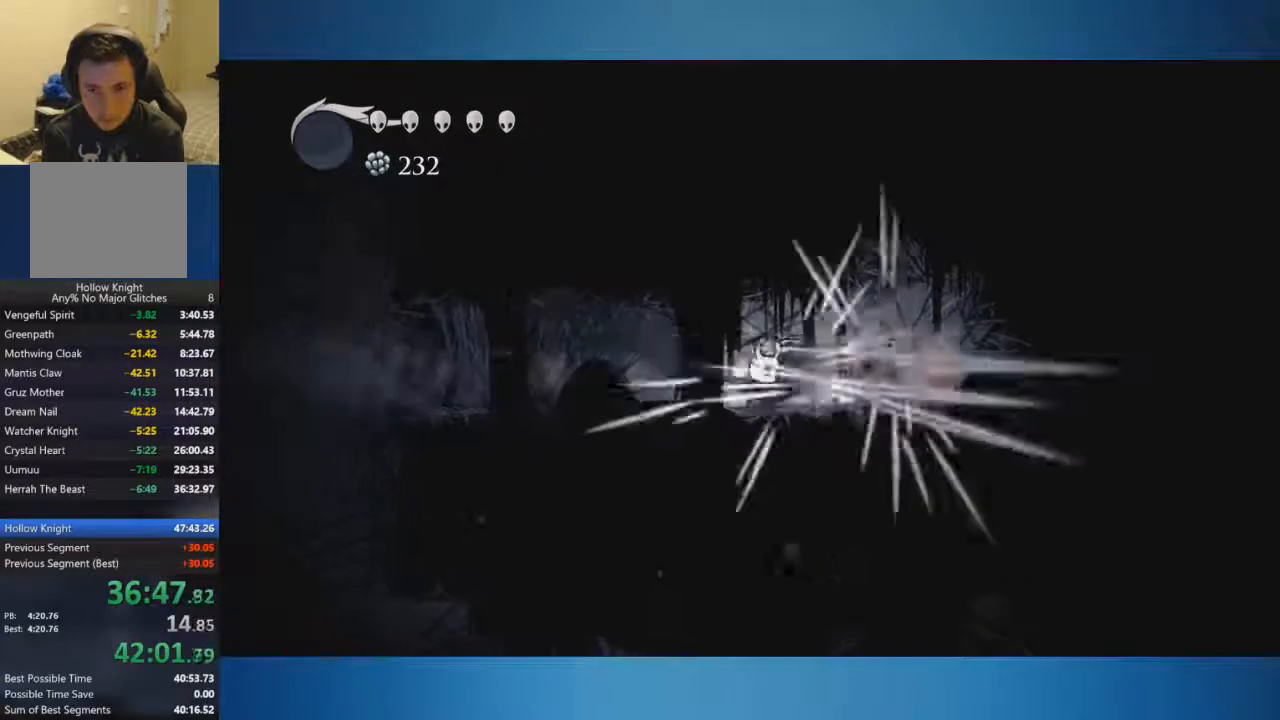
{"buttons": [], "left_stick": "up", "right_stick": "center", "events": [[34, "X", "up"], [267, "left_stick", "up"], [284, "X", "down"], [434, "X", "up"]]}
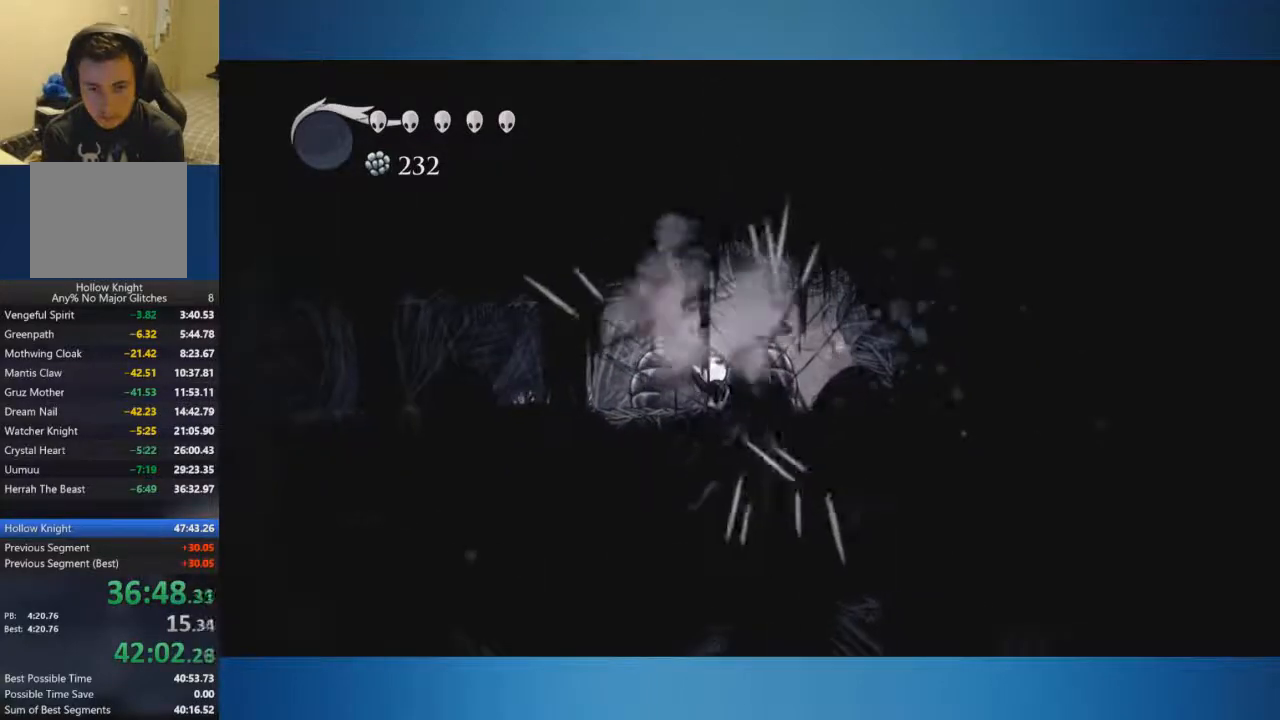
{"buttons": [], "left_stick": "up-right", "right_stick": "center", "events": [[250, "X", "down"], [350, "X", "up"], [400, "left_stick", "up-right"]]}
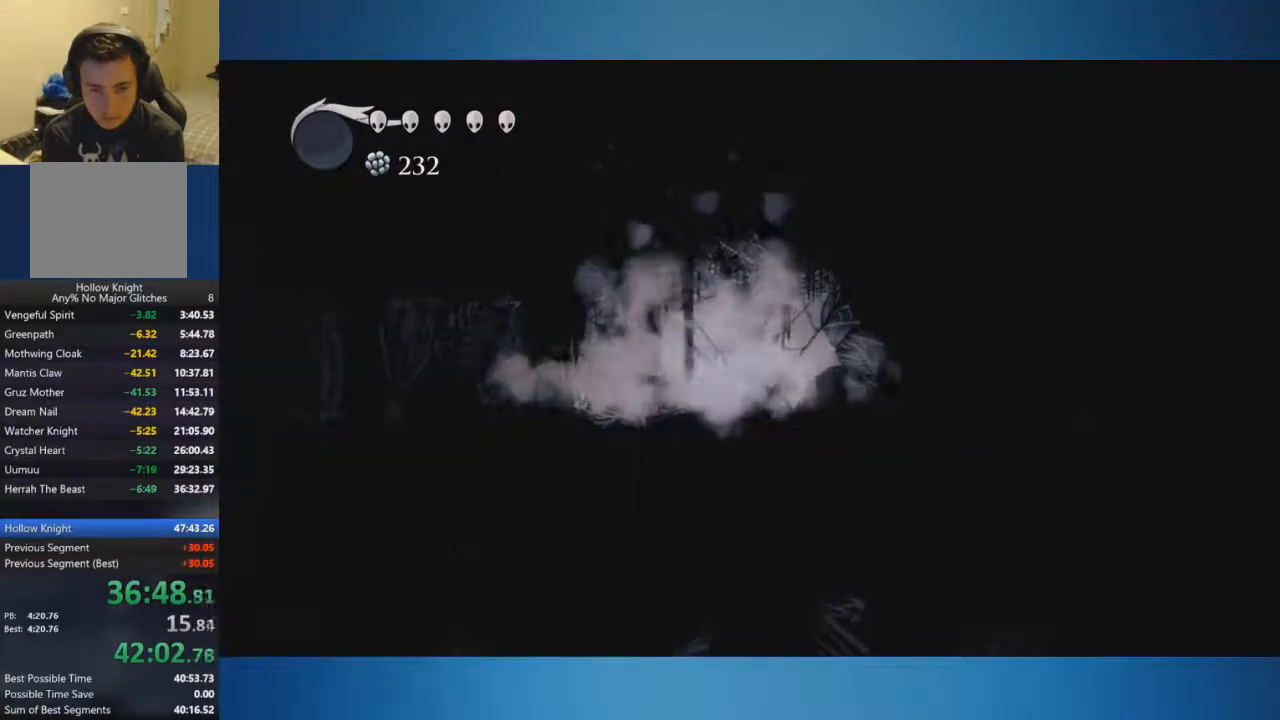
{"buttons": [], "left_stick": "left", "right_stick": "center", "events": [[267, "left_stick", "left"]]}
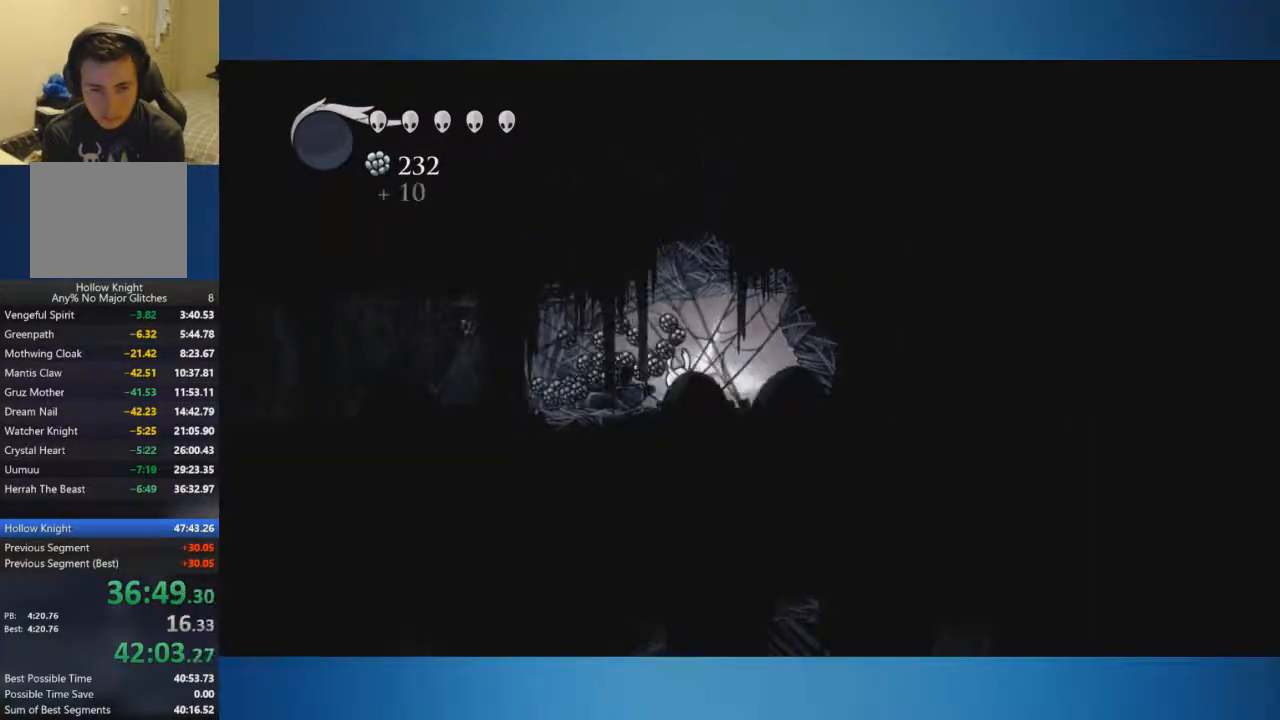
{"buttons": [], "left_stick": "left", "right_stick": "center", "events": []}
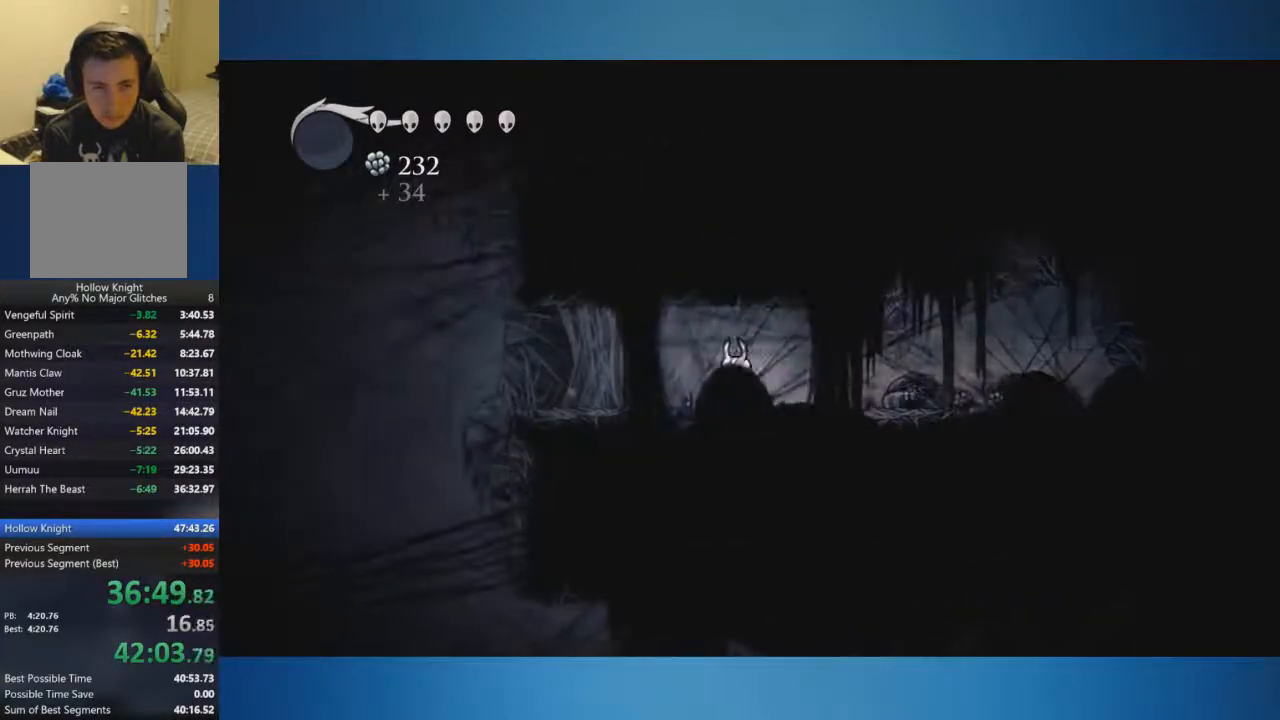
{"buttons": [], "left_stick": "left", "right_stick": "center", "events": []}
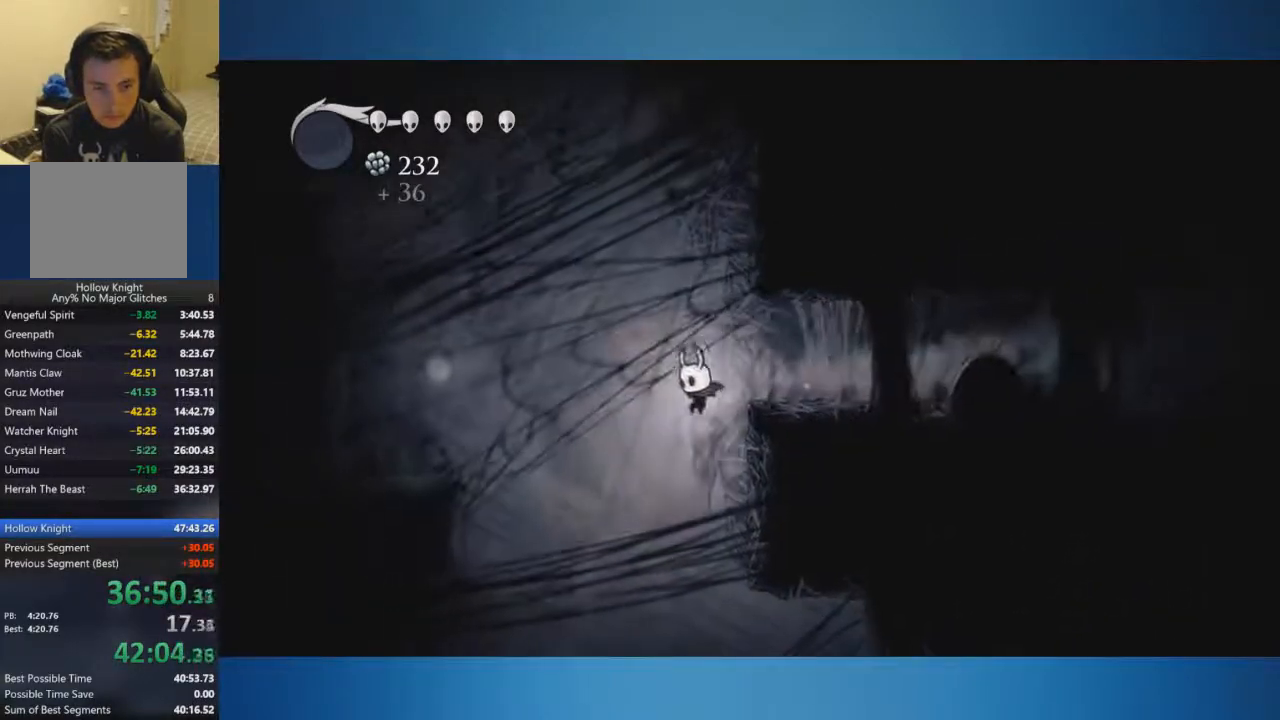
{"buttons": [], "left_stick": "right", "right_stick": "center", "events": [[183, "left_stick", "right"]]}